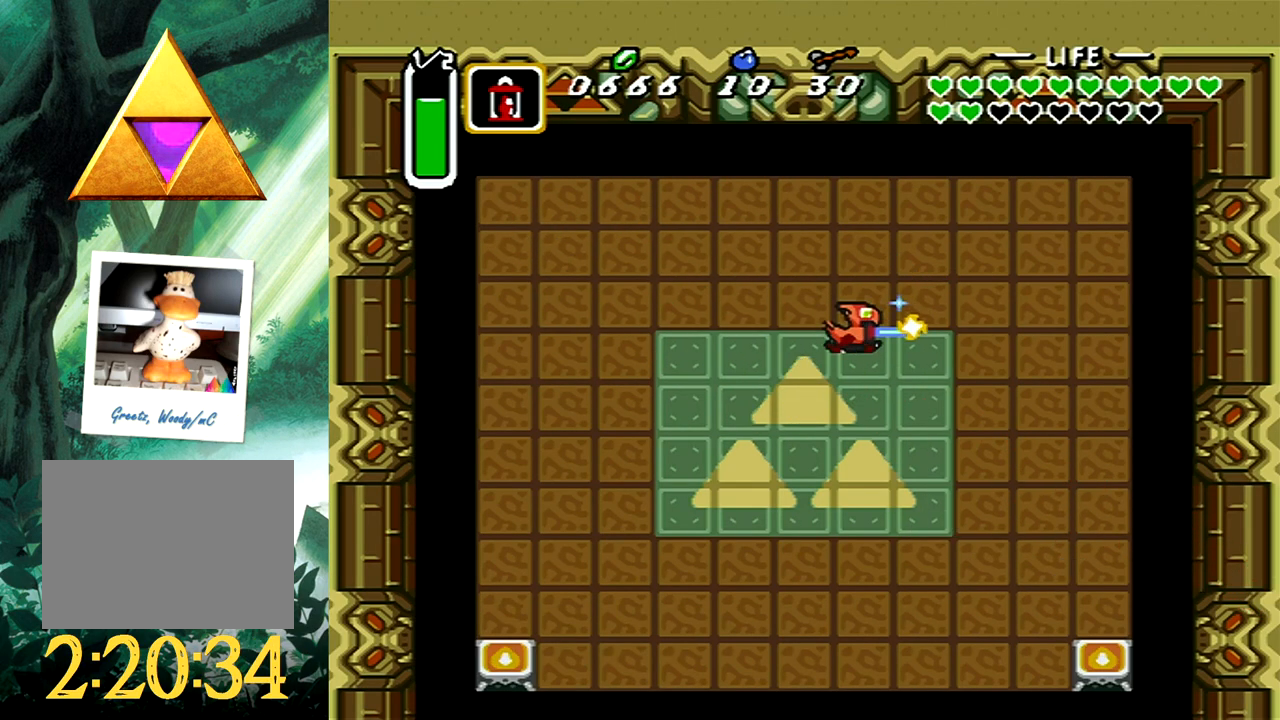
Gameplay with a controller (Xbox layout); each line is a JSON object with the inputs held at the frame after it. "events" lists button and stick changes between this image and that frame as [ms after this image, input, new state], when the widget could be followed in between. Not read: L2 R2 SHARE left_stick right_stick.
{"buttons": ["A", "DPAD_DOWN"], "events": []}
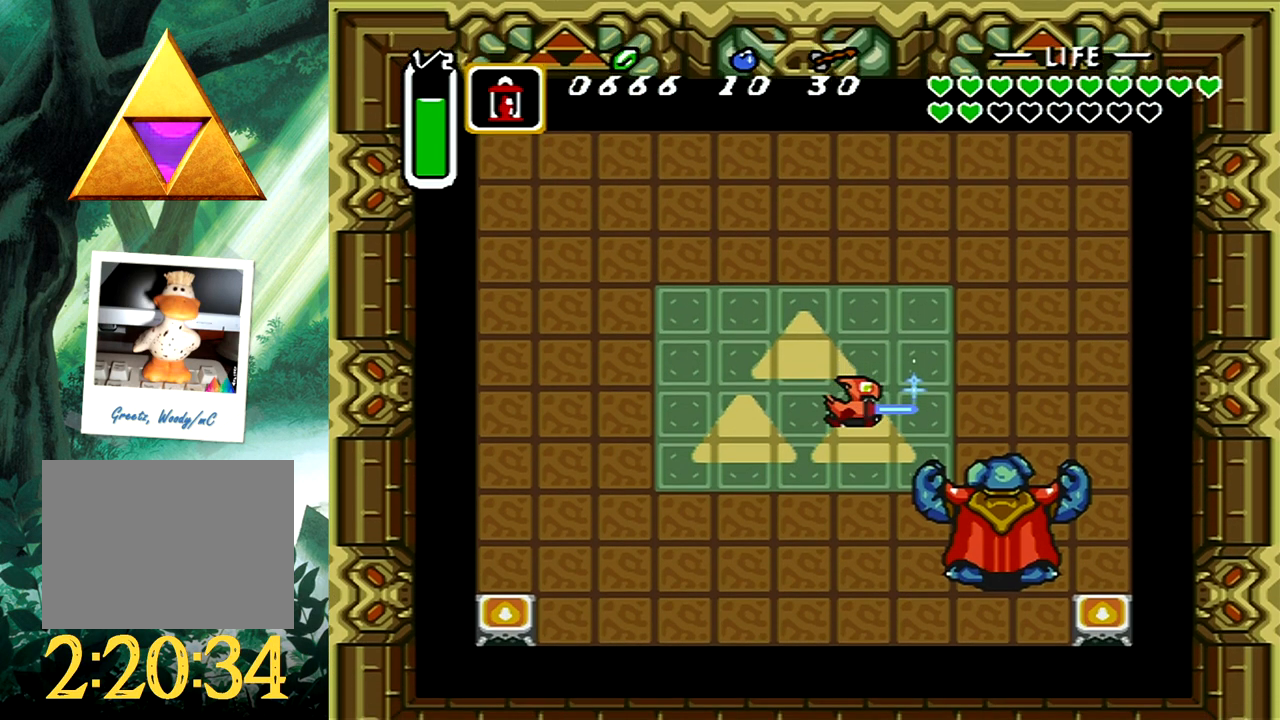
{"buttons": [], "events": [[217, "DPAD_RIGHT", "down"], [300, "DPAD_DOWN", "up"], [433, "A", "up"], [467, "DPAD_RIGHT", "up"]]}
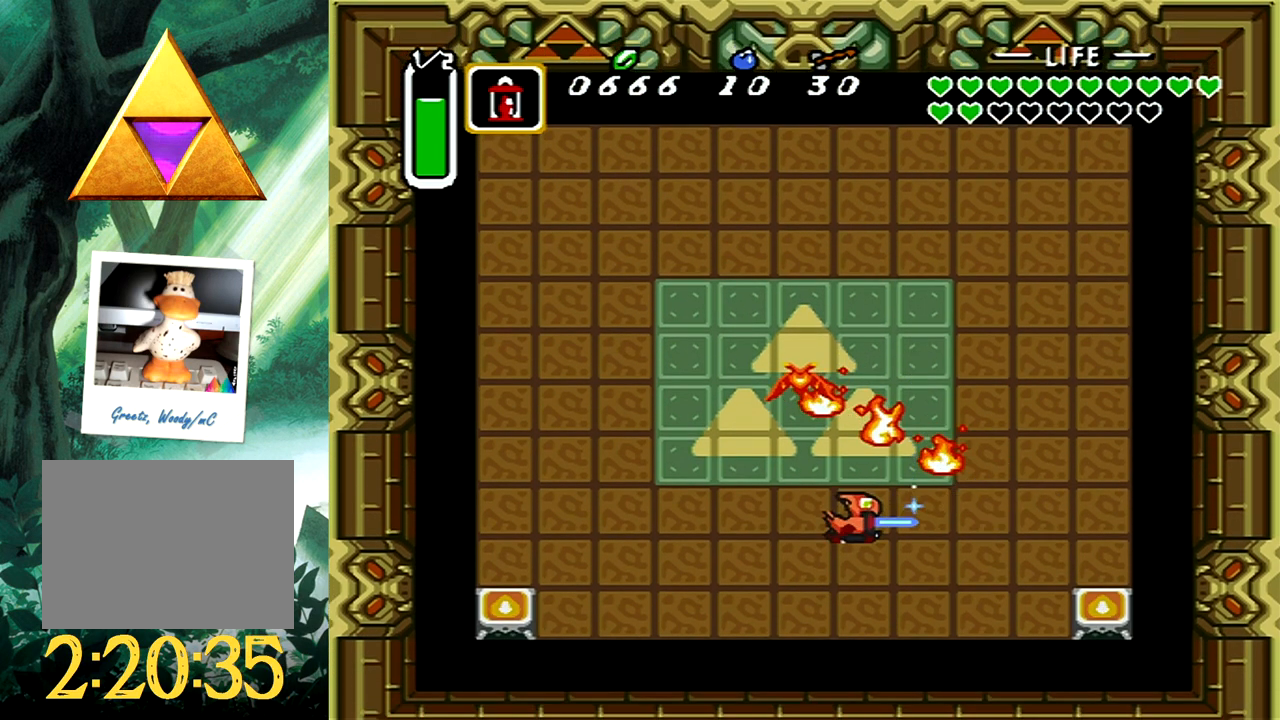
{"buttons": [], "events": []}
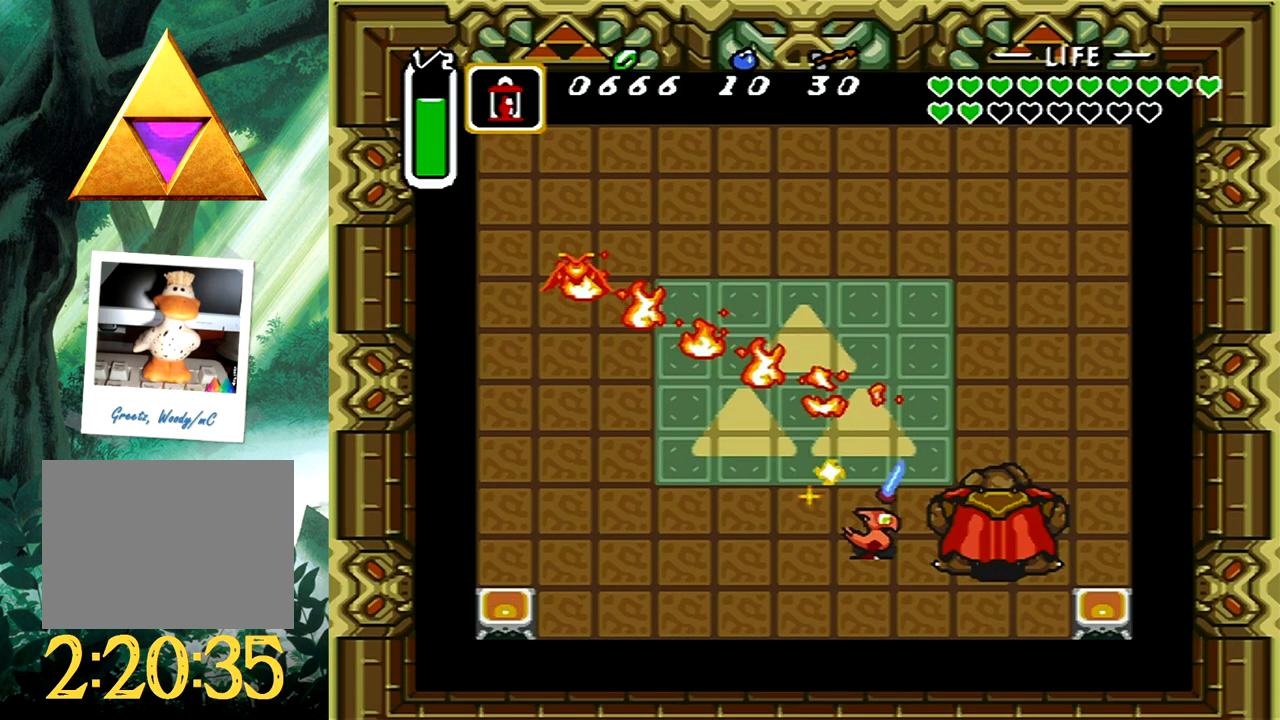
{"buttons": ["A"], "events": [[117, "DPAD_UP", "down"], [267, "A", "down"], [317, "DPAD_UP", "up"]]}
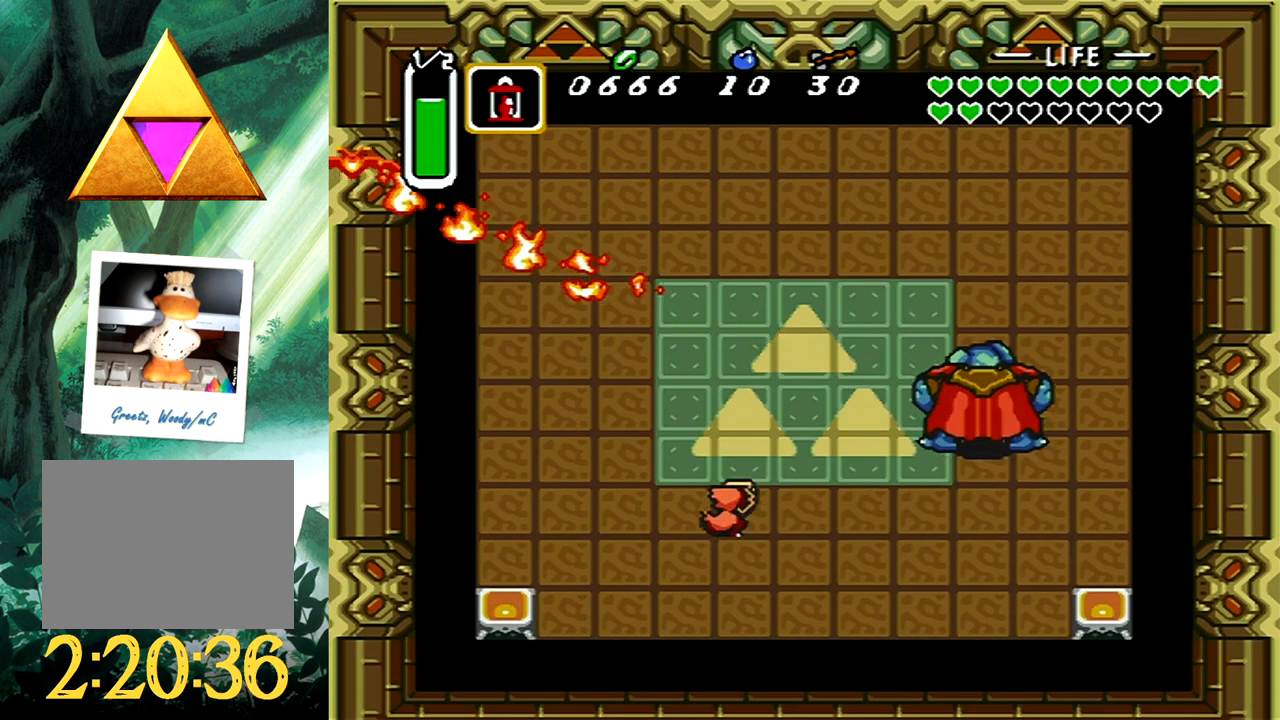
{"buttons": ["A", "DPAD_RIGHT"], "events": [[467, "DPAD_RIGHT", "down"]]}
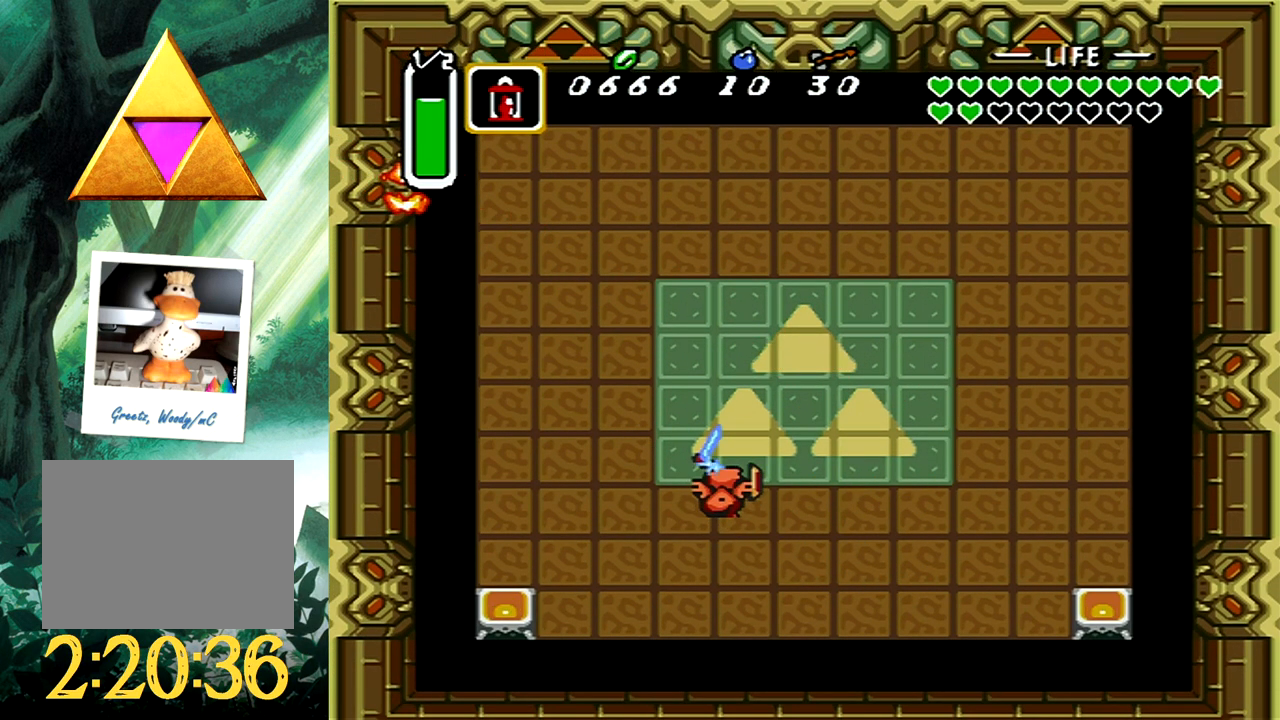
{"buttons": ["DPAD_LEFT"], "events": [[17, "DPAD_UP", "down"], [117, "DPAD_RIGHT", "up"], [117, "DPAD_UP", "up"], [217, "A", "up"], [367, "DPAD_LEFT", "down"]]}
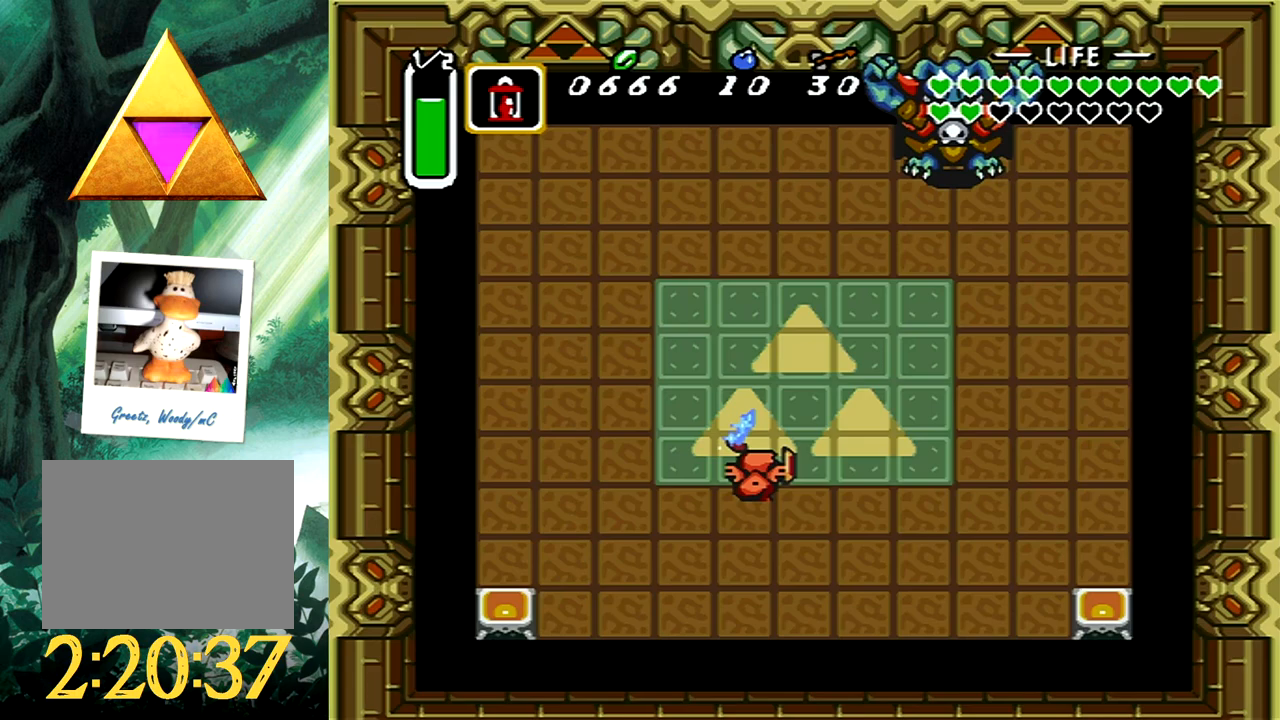
{"buttons": ["DPAD_DOWN"], "events": [[433, "DPAD_DOWN", "down"], [500, "DPAD_LEFT", "up"]]}
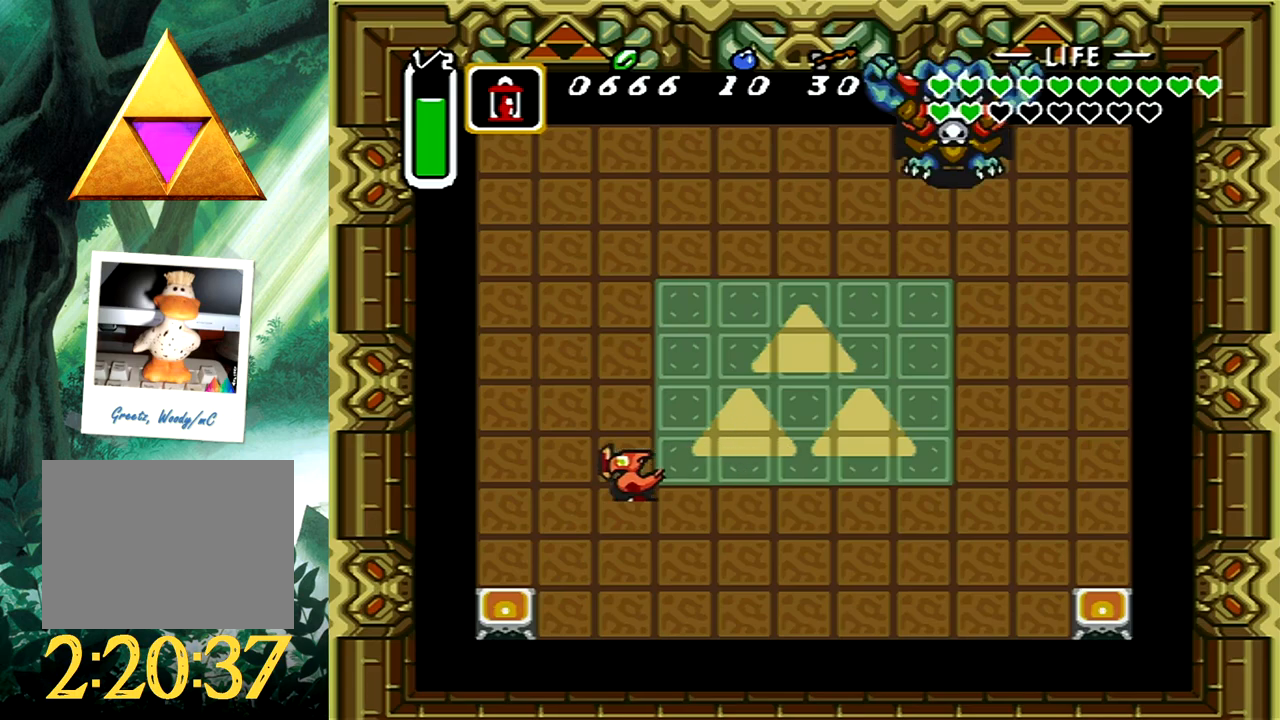
{"buttons": ["DPAD_RIGHT"], "events": [[217, "DPAD_RIGHT", "down"], [267, "DPAD_DOWN", "up"]]}
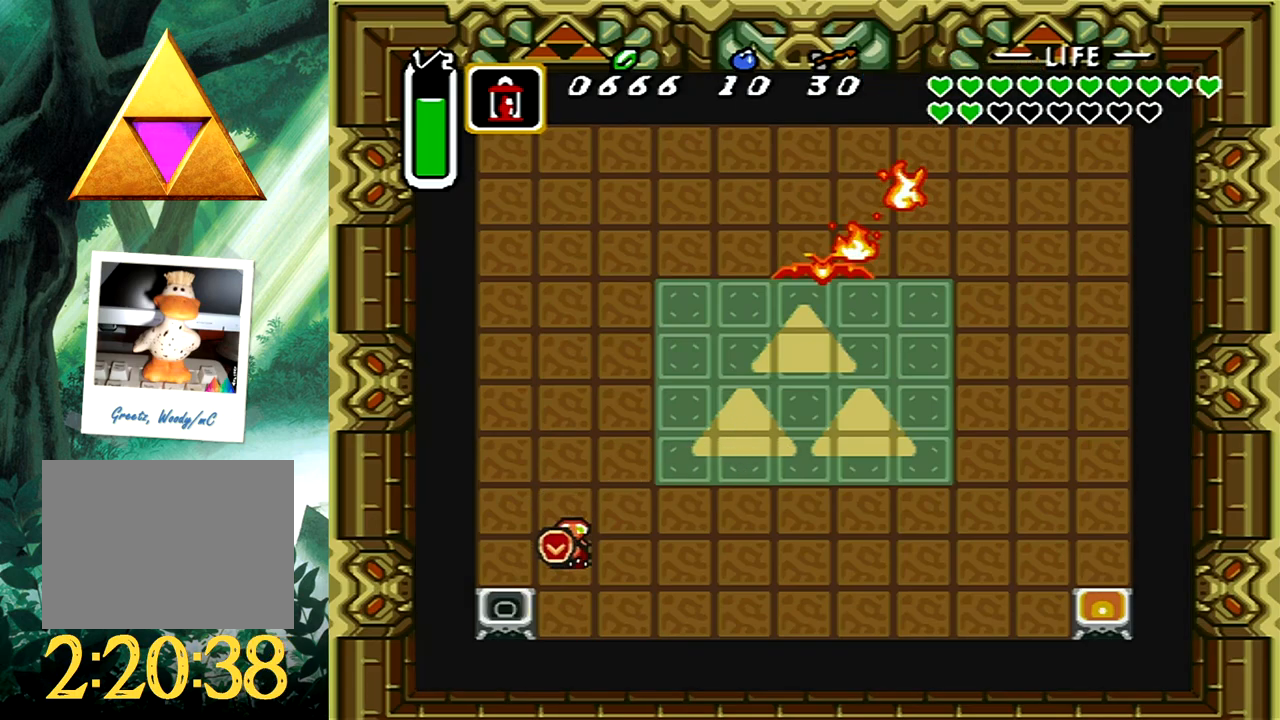
{"buttons": [], "events": [[283, "DPAD_RIGHT", "up"]]}
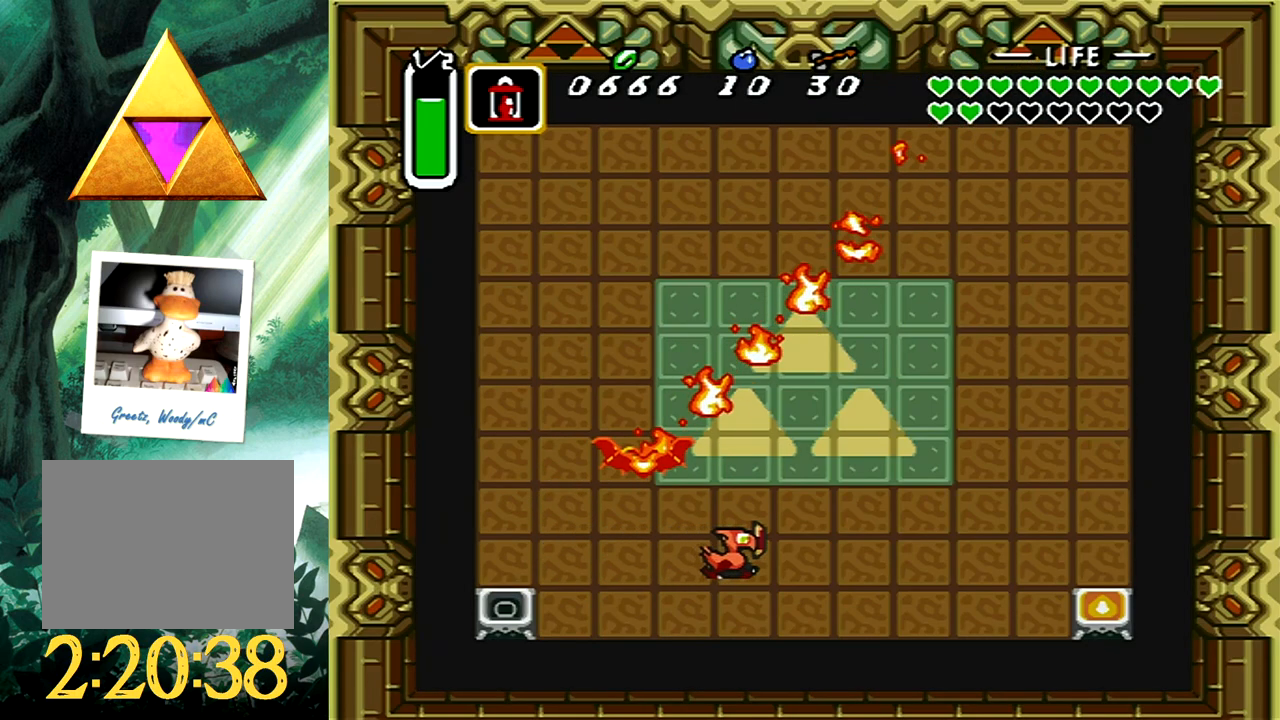
{"buttons": ["DPAD_LEFT"], "events": [[383, "DPAD_LEFT", "down"]]}
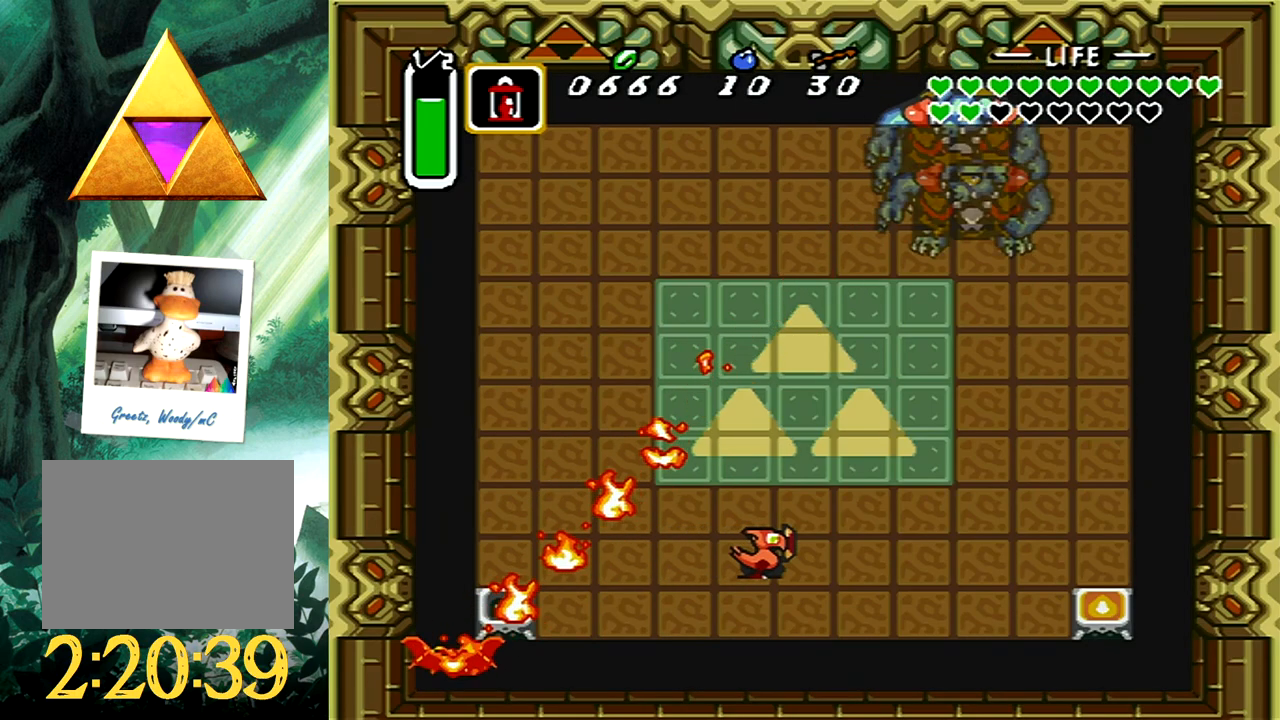
{"buttons": [], "events": [[433, "DPAD_LEFT", "up"]]}
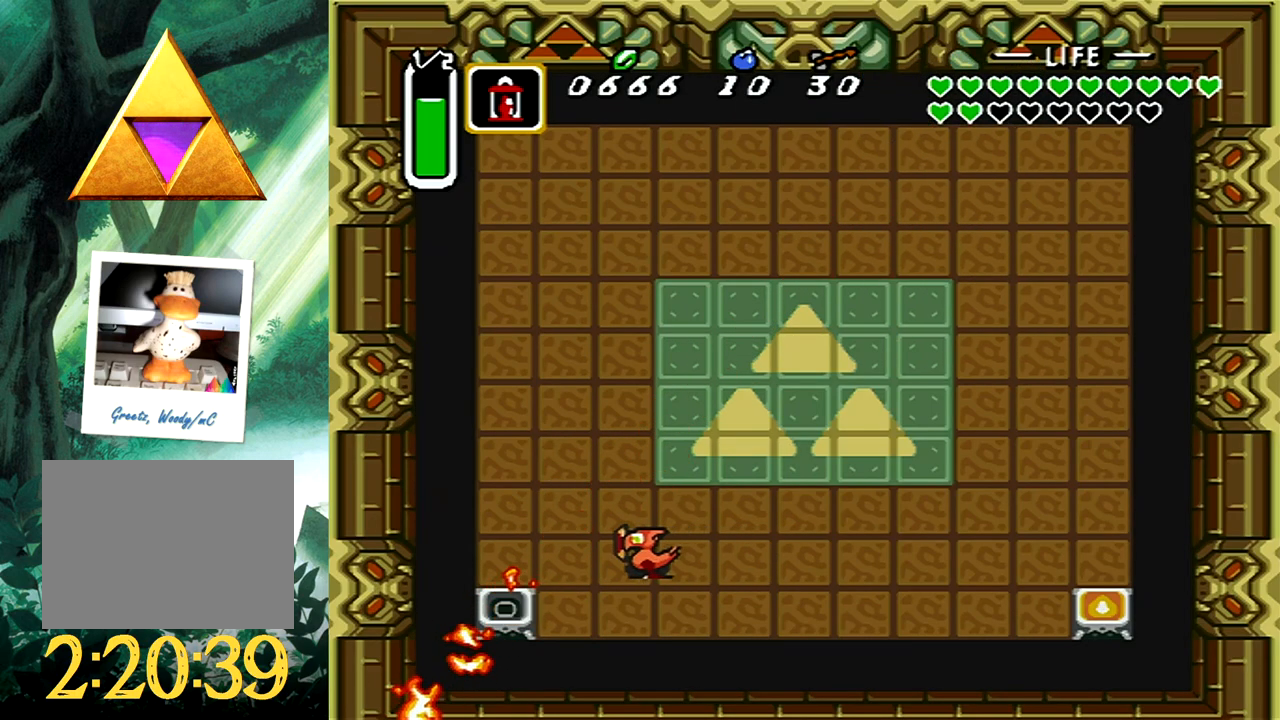
{"buttons": ["X"], "events": [[83, "DPAD_LEFT", "down"], [200, "DPAD_LEFT", "up"], [350, "DPAD_DOWN", "down"], [450, "X", "down"], [467, "DPAD_DOWN", "up"]]}
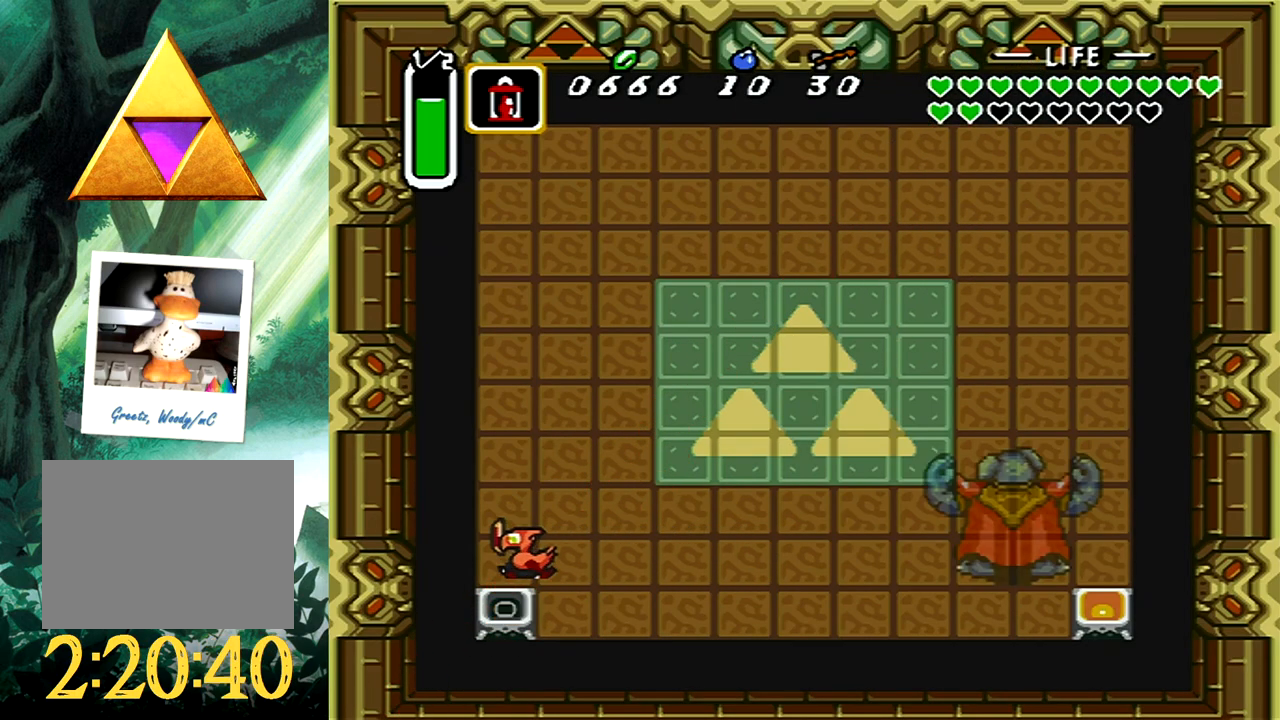
{"buttons": ["A", "DPAD_RIGHT"], "events": [[83, "X", "up"], [200, "A", "down"], [200, "DPAD_RIGHT", "down"]]}
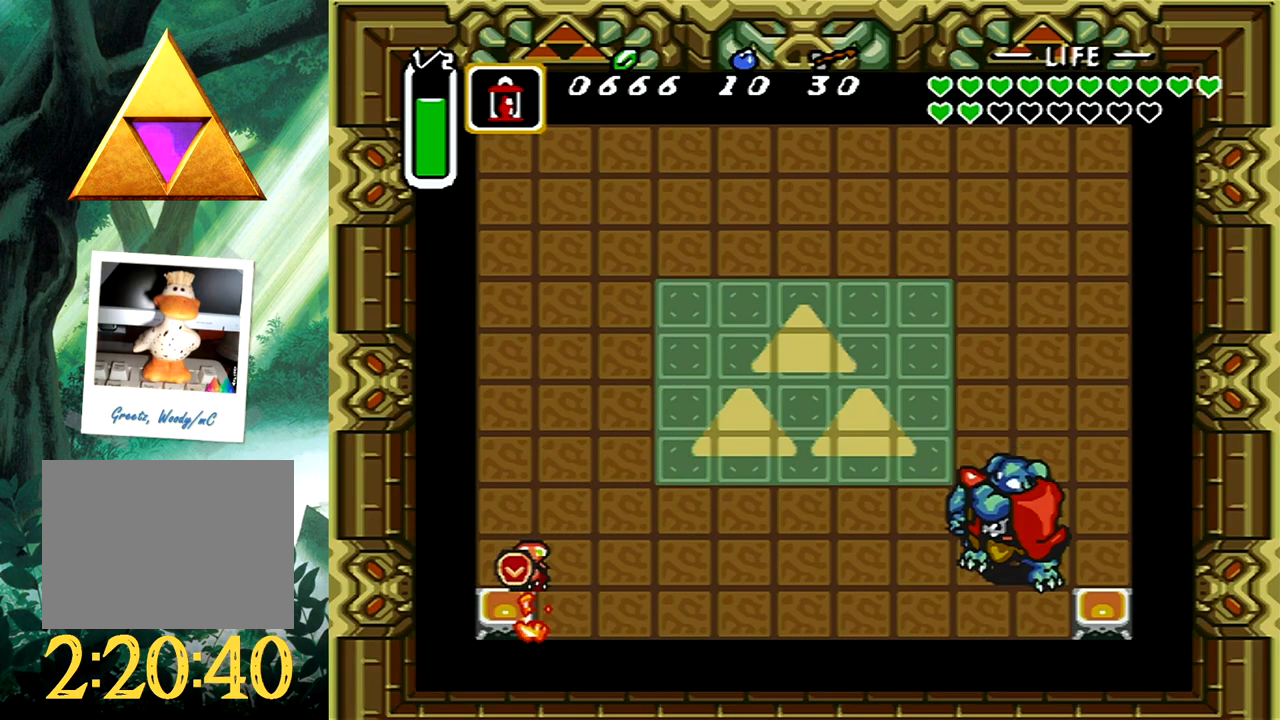
{"buttons": ["A", "DPAD_UP", "DPAD_RIGHT"], "events": [[383, "DPAD_UP", "down"]]}
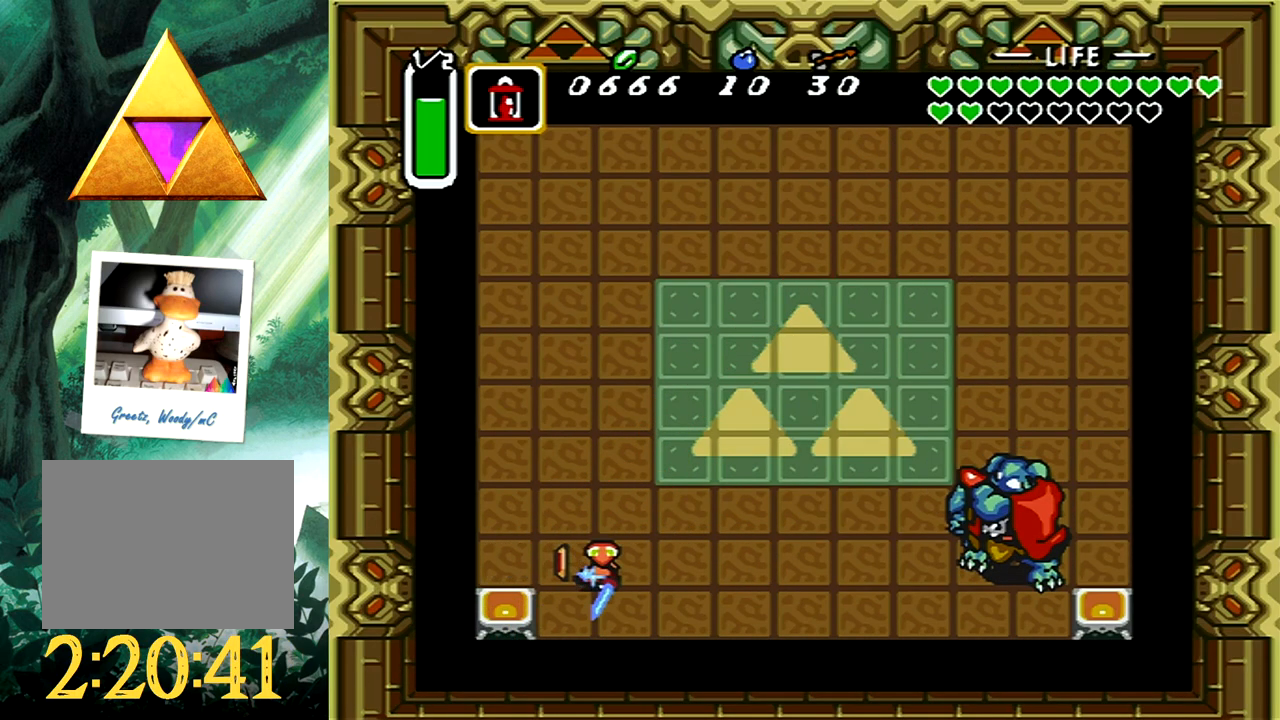
{"buttons": ["A", "DPAD_RIGHT"], "events": [[300, "DPAD_UP", "up"]]}
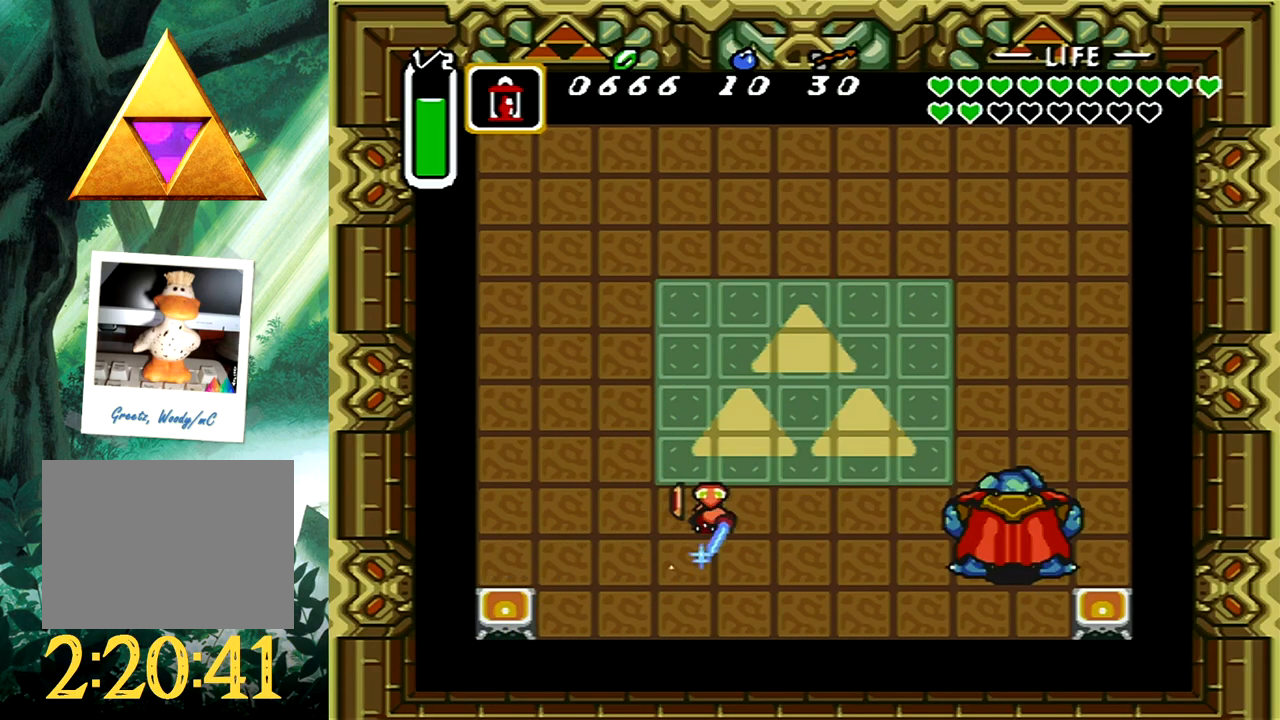
{"buttons": ["A", "DPAD_UP"], "events": [[117, "DPAD_UP", "down"], [183, "DPAD_RIGHT", "up"], [200, "DPAD_UP", "up"], [400, "DPAD_UP", "down"]]}
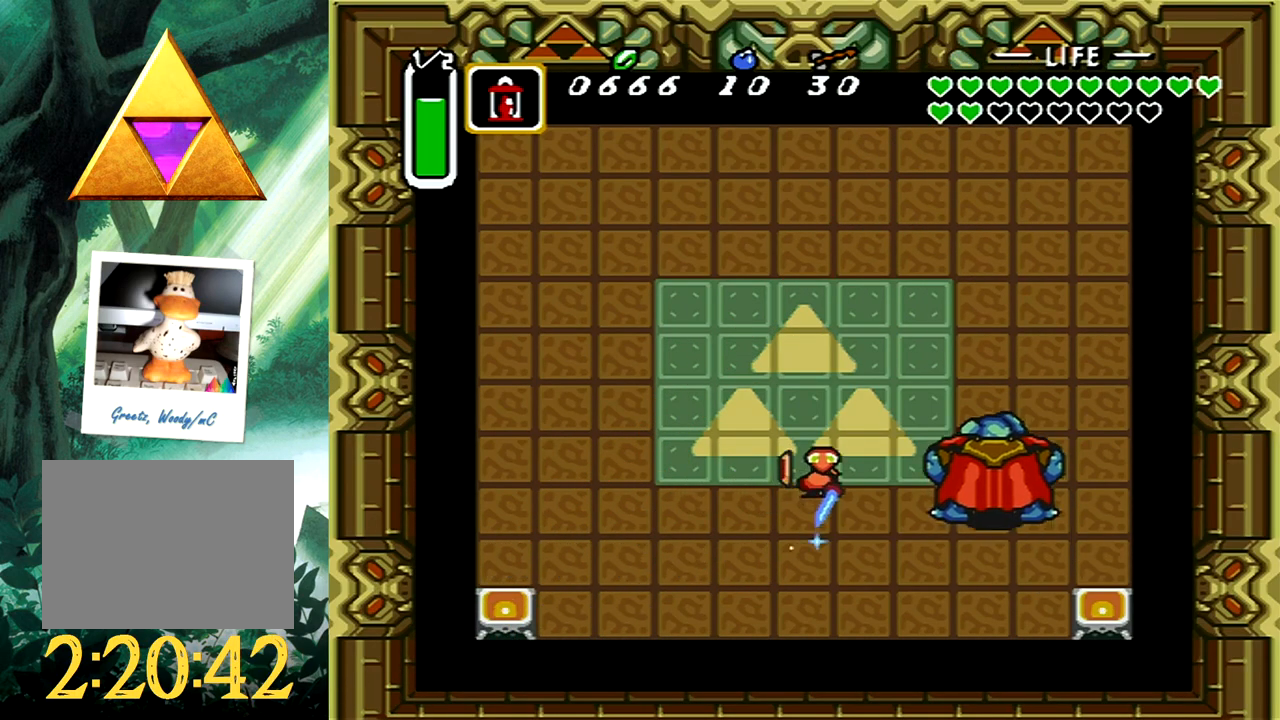
{"buttons": ["A"], "events": [[250, "DPAD_RIGHT", "down"], [283, "DPAD_RIGHT", "up"], [317, "DPAD_UP", "up"]]}
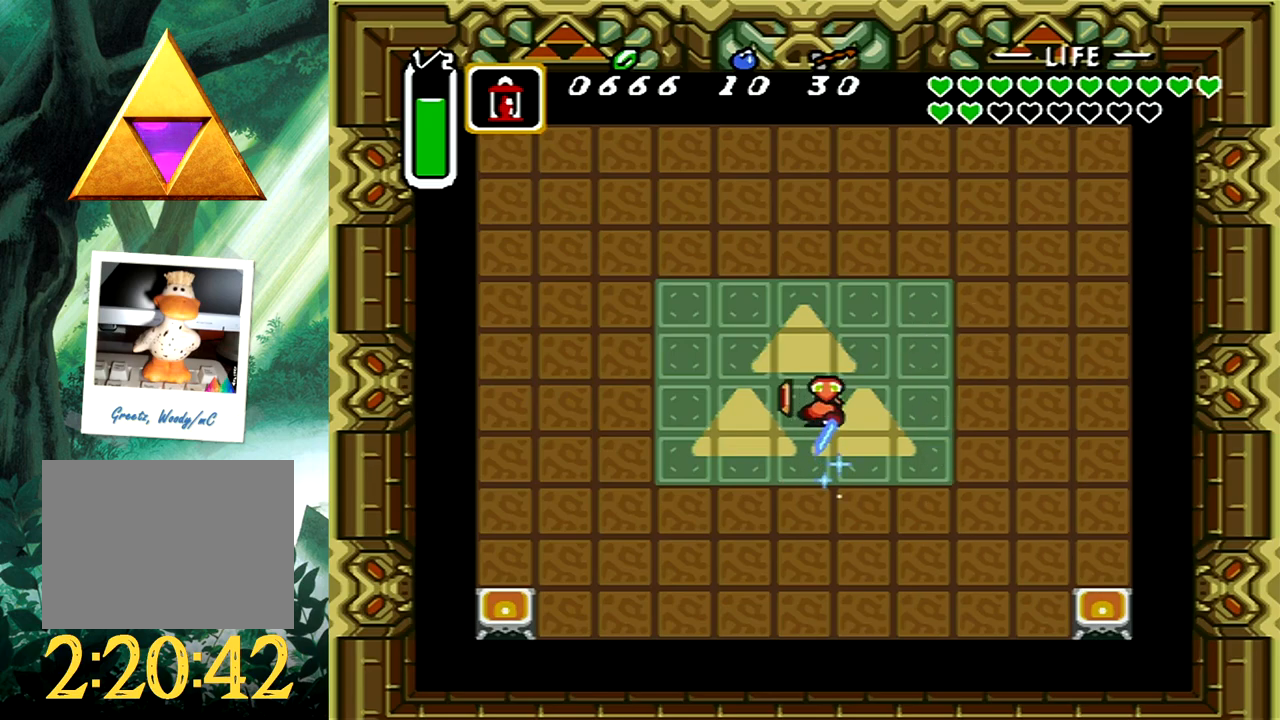
{"buttons": ["A", "DPAD_UP"], "events": [[267, "DPAD_RIGHT", "down"], [317, "DPAD_UP", "down"], [400, "DPAD_RIGHT", "up"]]}
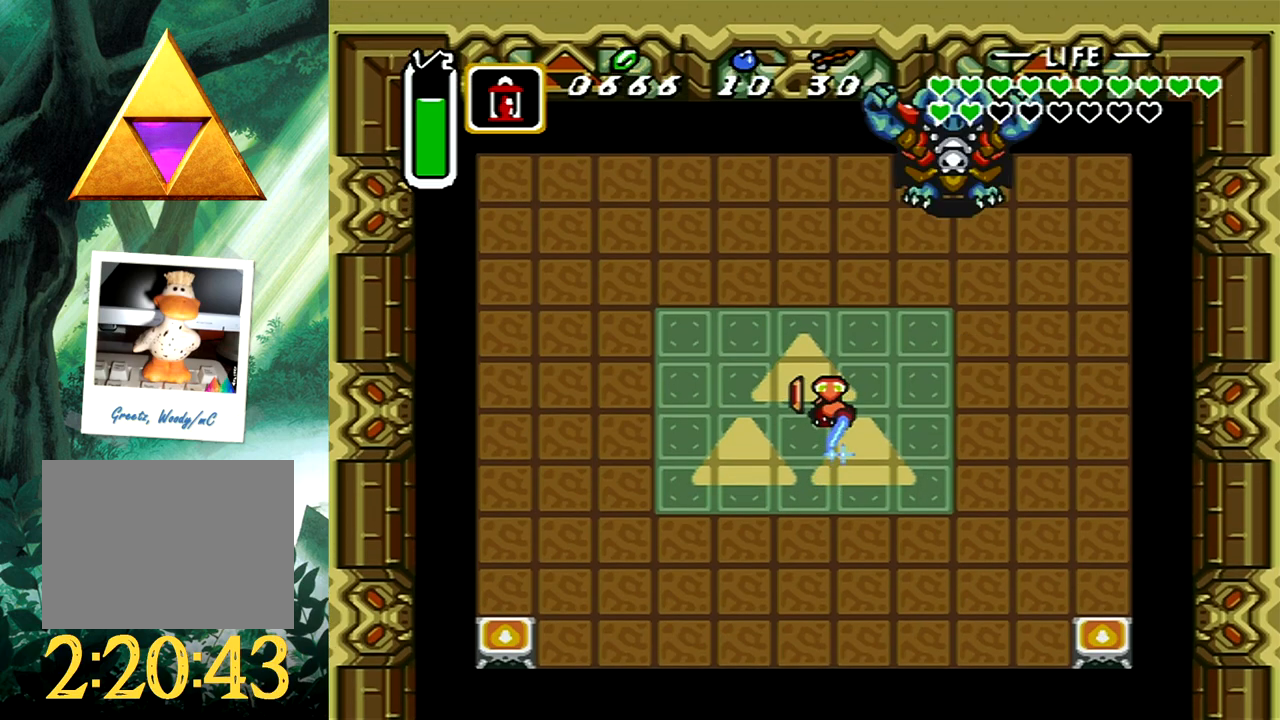
{"buttons": ["A", "DPAD_UP", "DPAD_LEFT"], "events": [[117, "DPAD_RIGHT", "down"], [333, "DPAD_RIGHT", "up"], [467, "DPAD_LEFT", "down"]]}
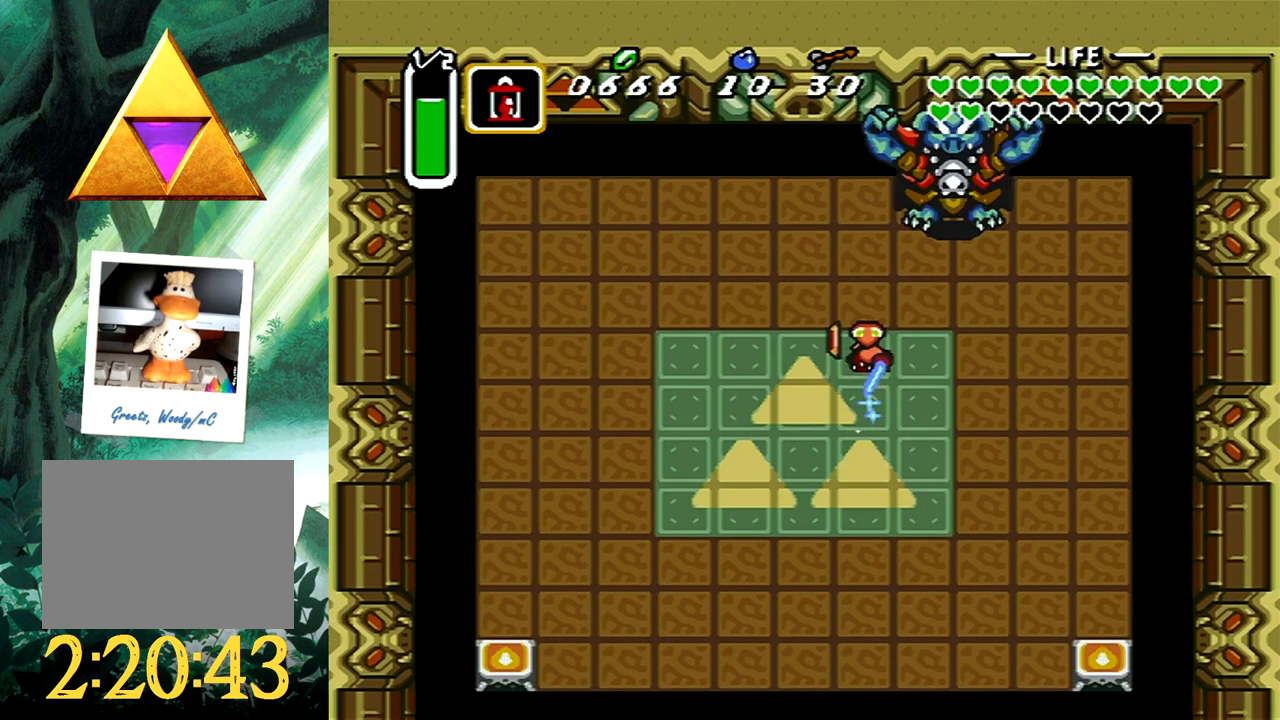
{"buttons": ["A", "DPAD_LEFT"], "events": [[433, "DPAD_UP", "up"]]}
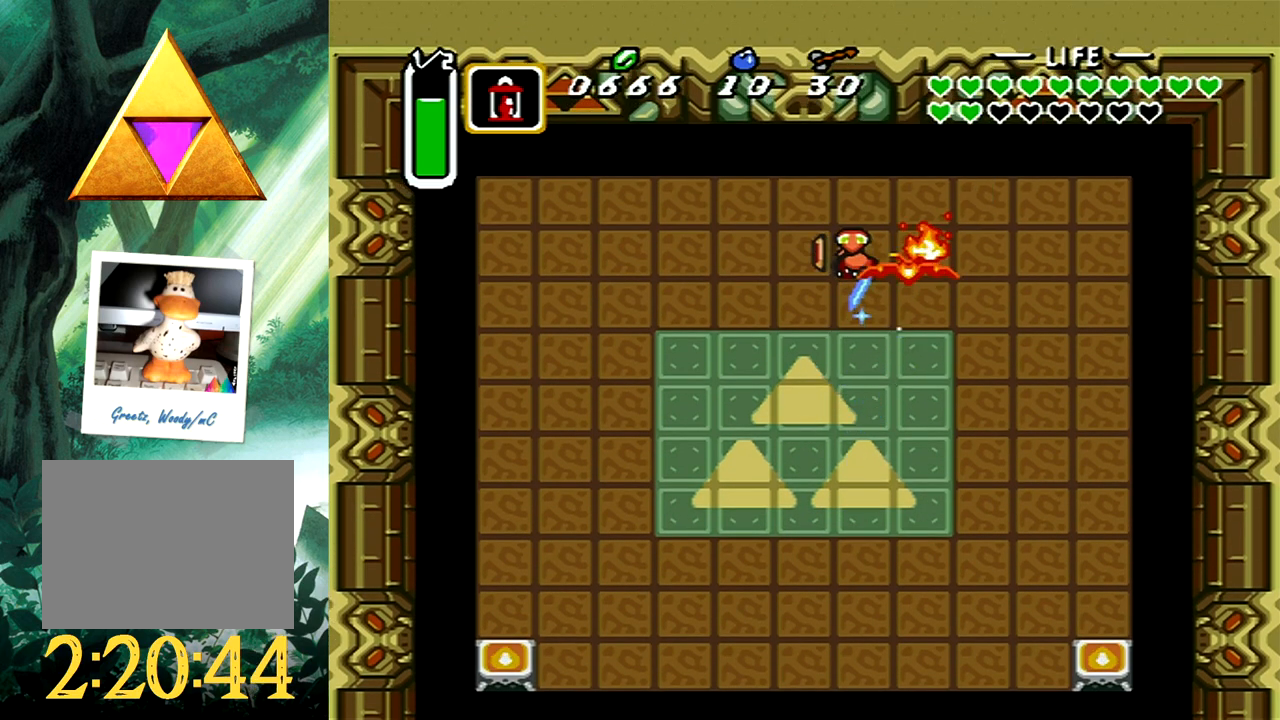
{"buttons": ["A", "DPAD_RIGHT"], "events": [[17, "DPAD_LEFT", "up"], [333, "DPAD_RIGHT", "down"]]}
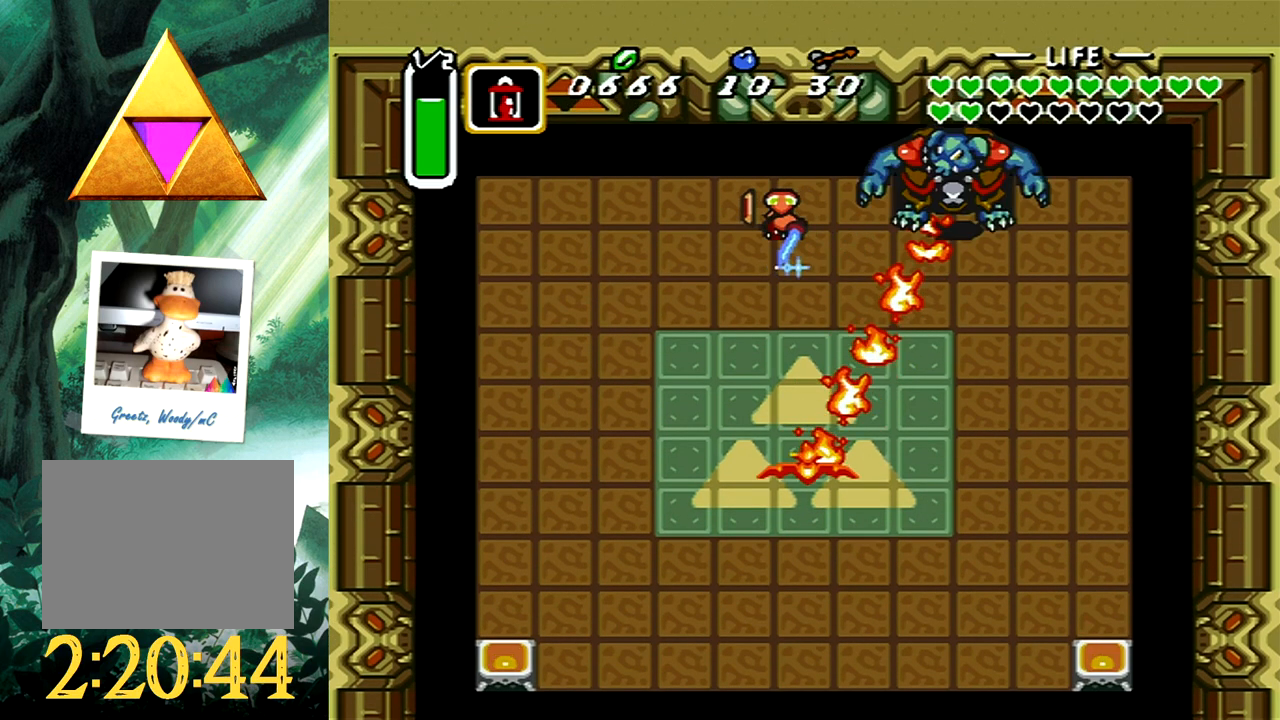
{"buttons": ["DPAD_DOWN"], "events": [[17, "A", "up"], [33, "DPAD_RIGHT", "up"], [367, "DPAD_DOWN", "down"]]}
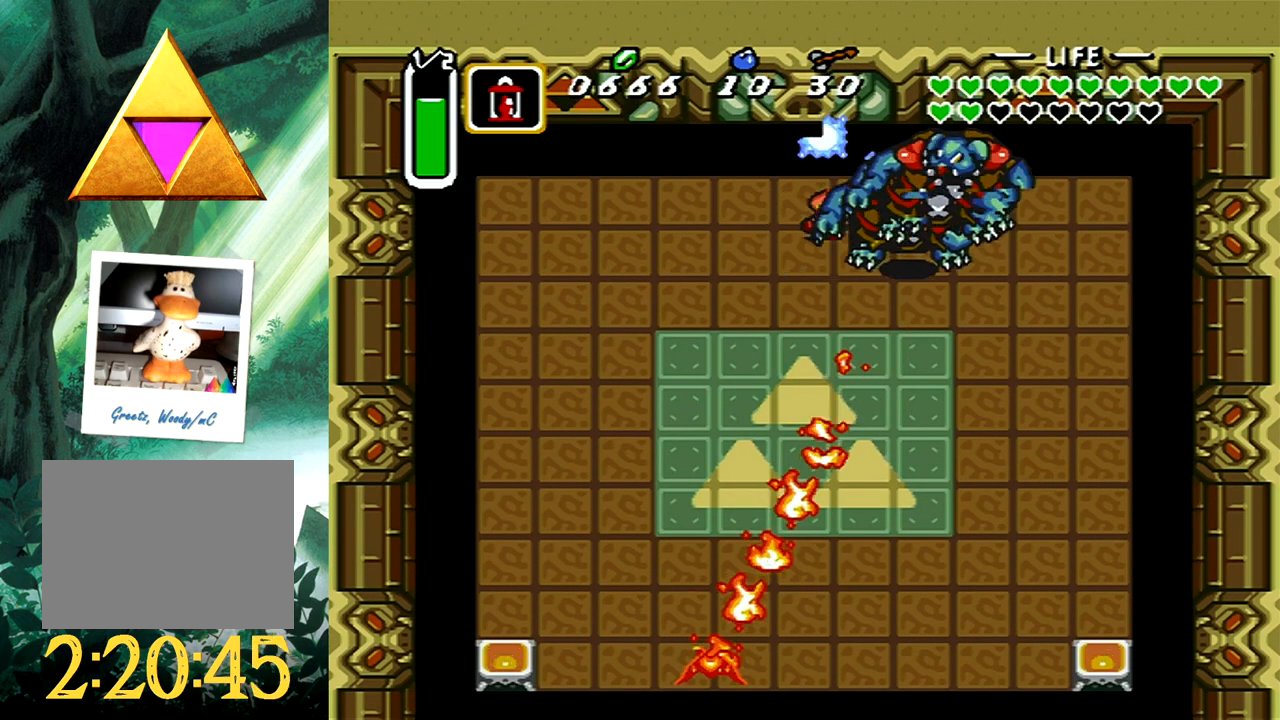
{"buttons": ["A", "DPAD_DOWN"], "events": [[133, "A", "down"], [150, "DPAD_DOWN", "up"], [433, "DPAD_DOWN", "down"]]}
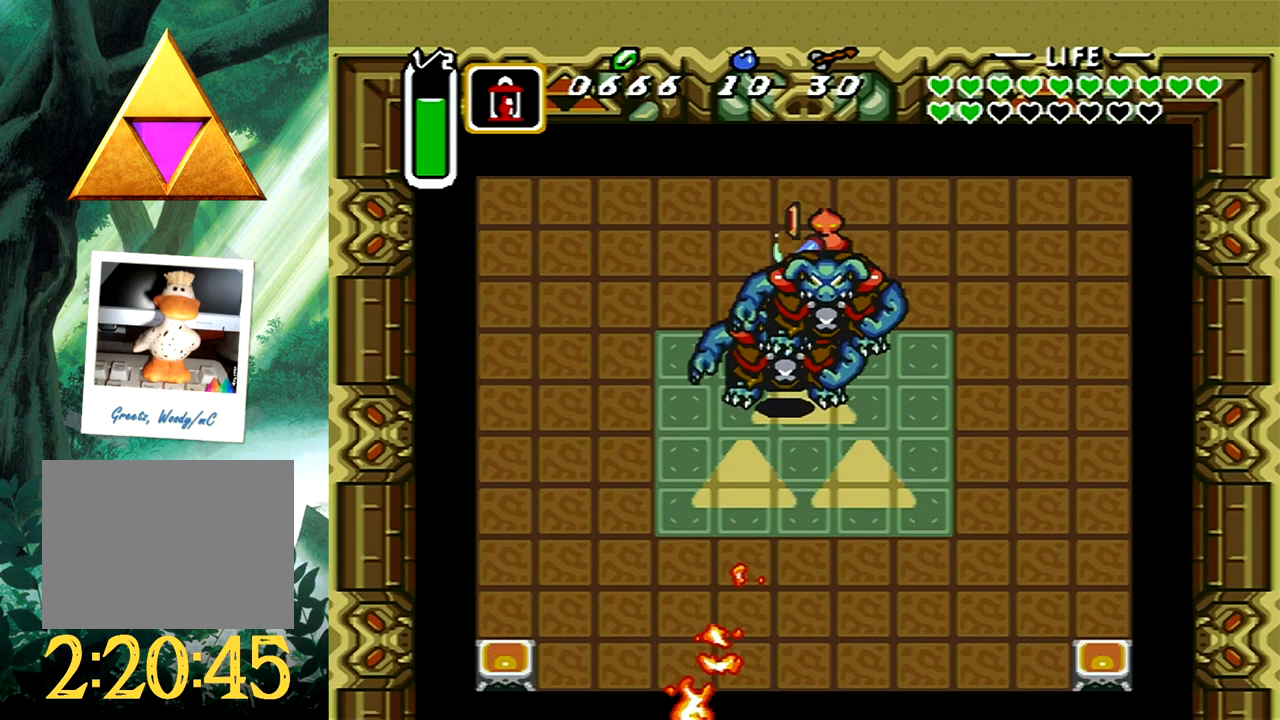
{"buttons": ["A", "DPAD_DOWN"], "events": [[167, "DPAD_LEFT", "down"], [367, "DPAD_LEFT", "up"]]}
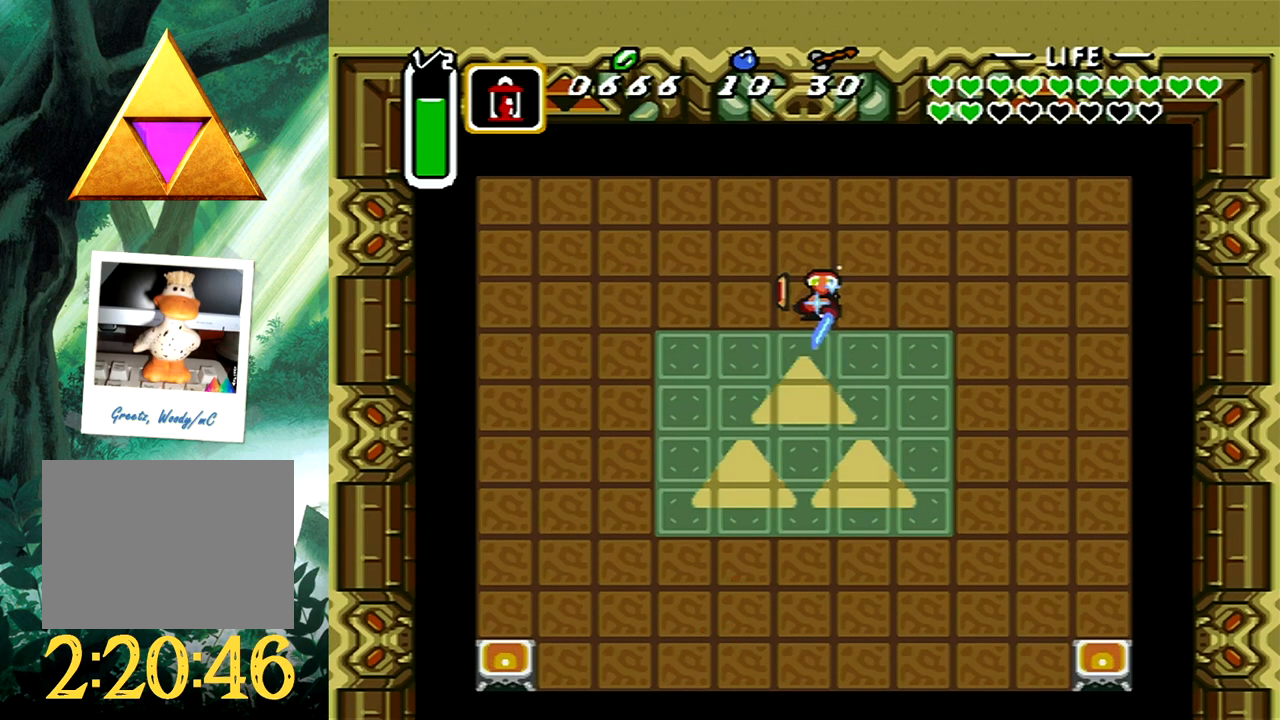
{"buttons": ["A", "DPAD_DOWN"], "events": []}
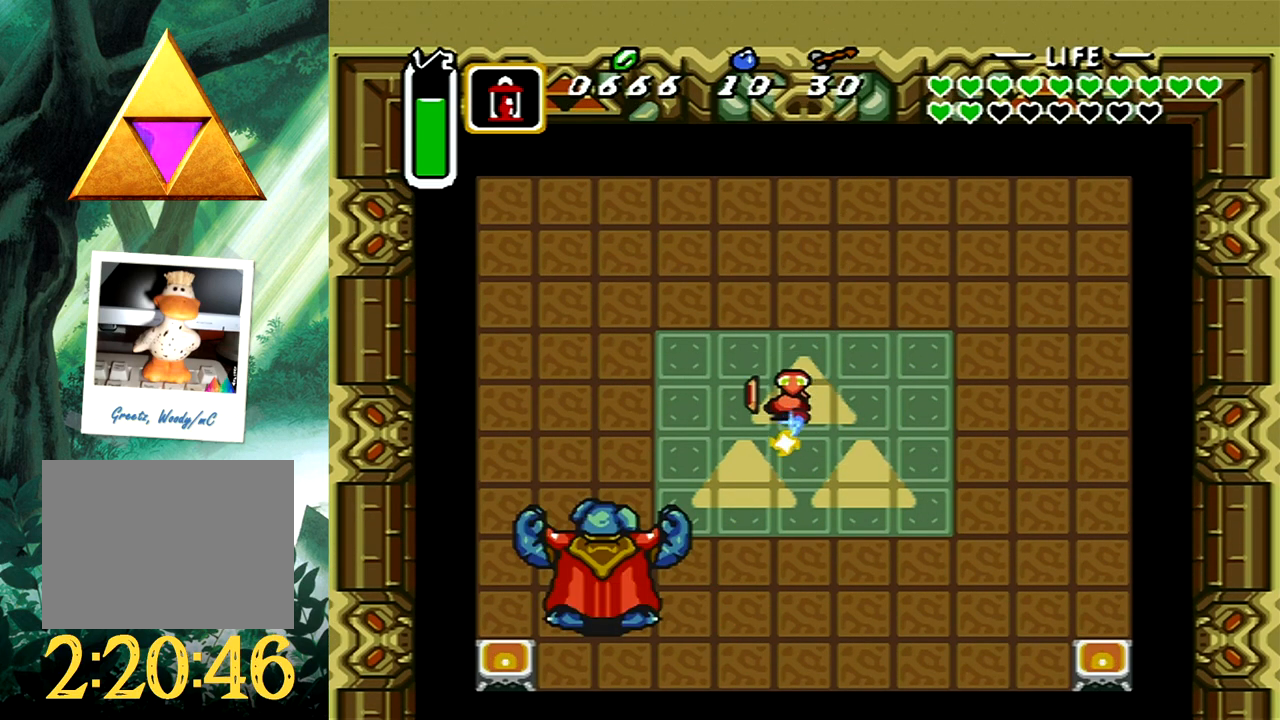
{"buttons": ["A", "DPAD_LEFT"], "events": [[367, "DPAD_LEFT", "down"], [500, "DPAD_DOWN", "up"]]}
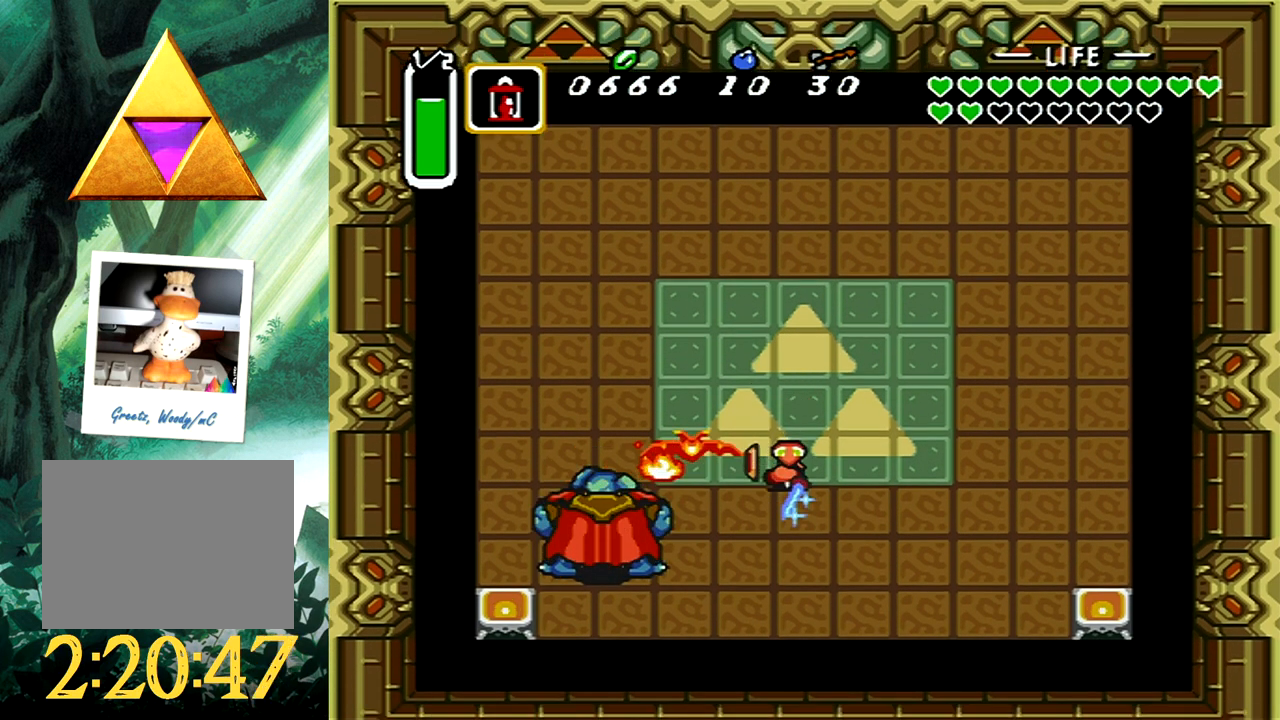
{"buttons": [], "events": [[67, "DPAD_UP", "down"], [150, "DPAD_UP", "up"], [217, "A", "up"], [267, "DPAD_LEFT", "up"]]}
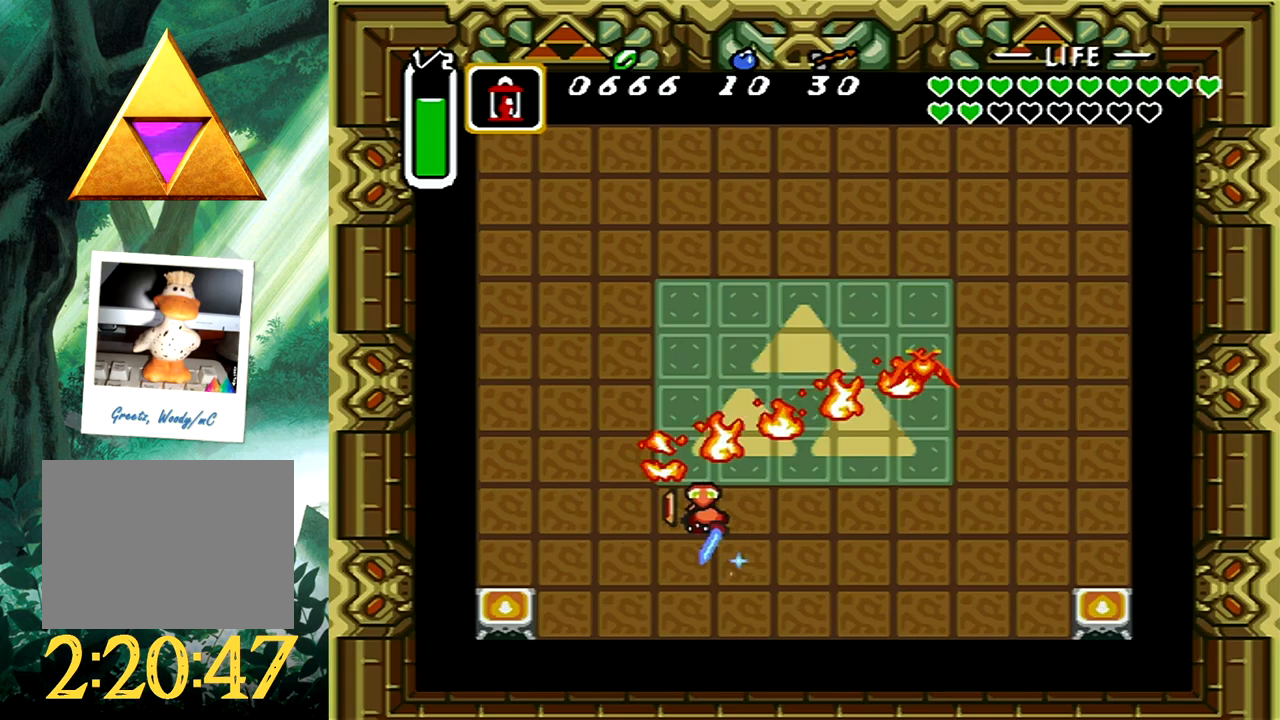
{"buttons": ["DPAD_LEFT"], "events": [[450, "DPAD_LEFT", "down"]]}
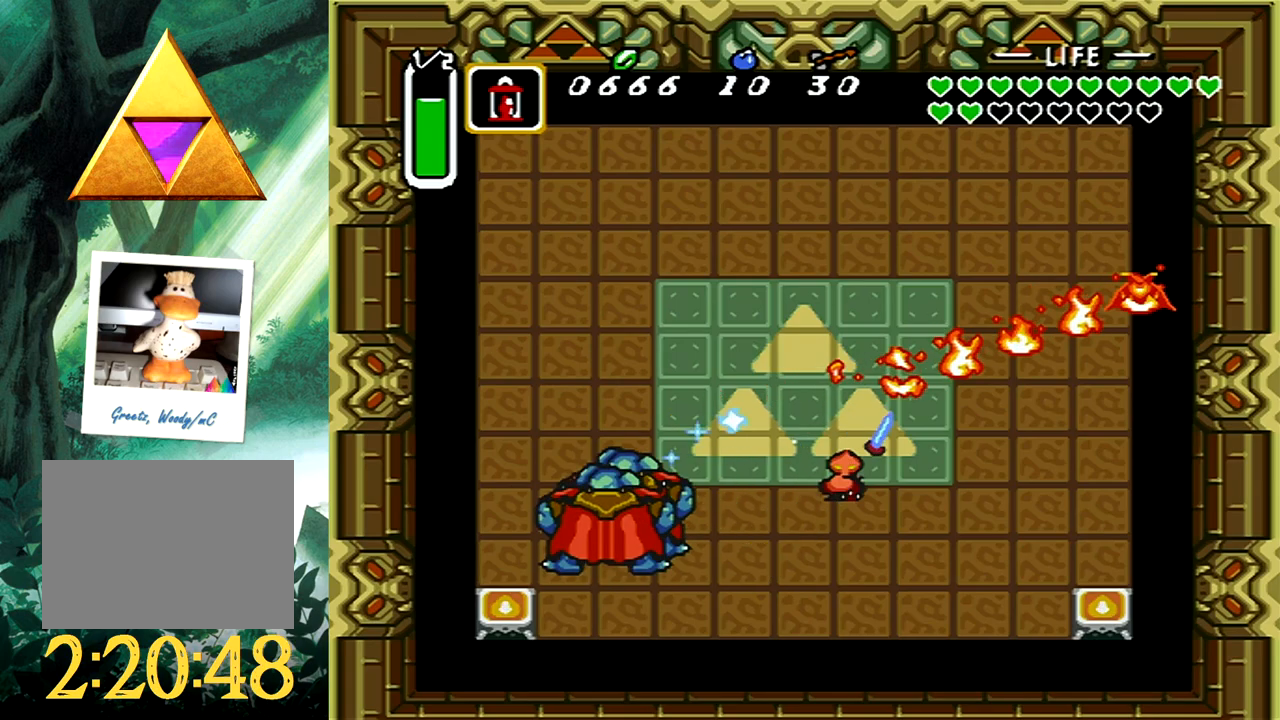
{"buttons": ["DPAD_LEFT"], "events": []}
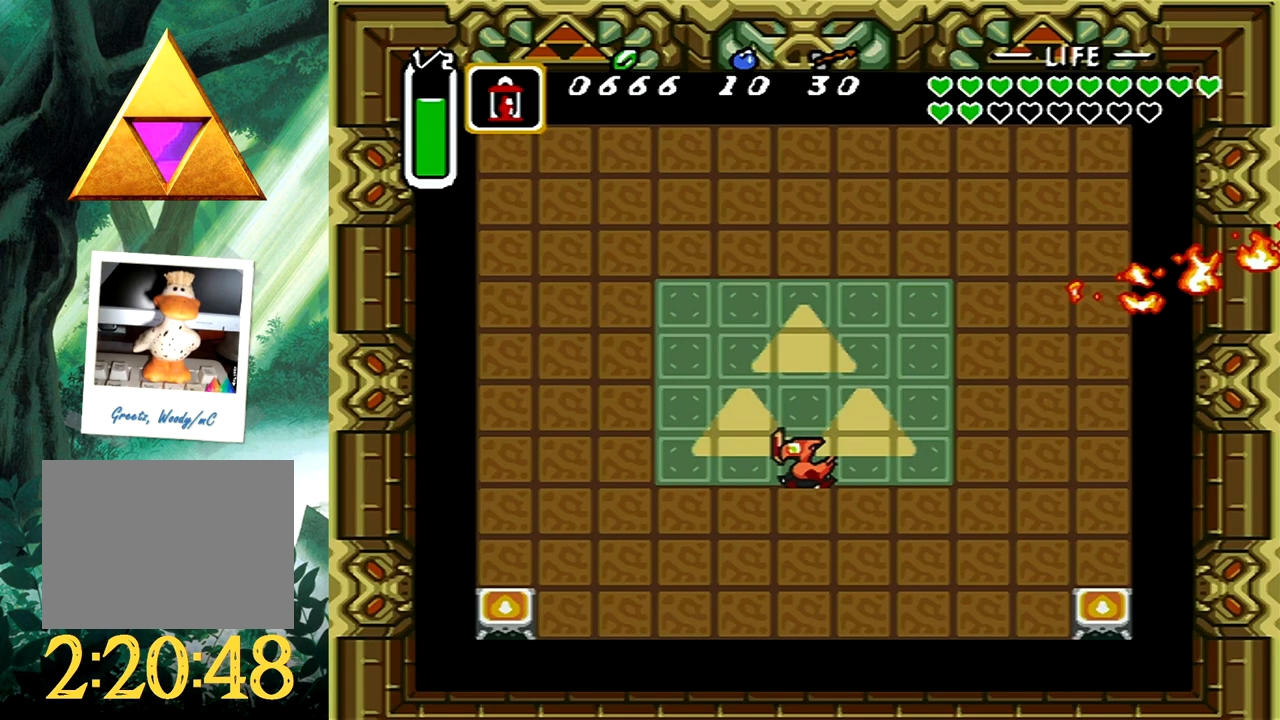
{"buttons": ["DPAD_LEFT"], "events": []}